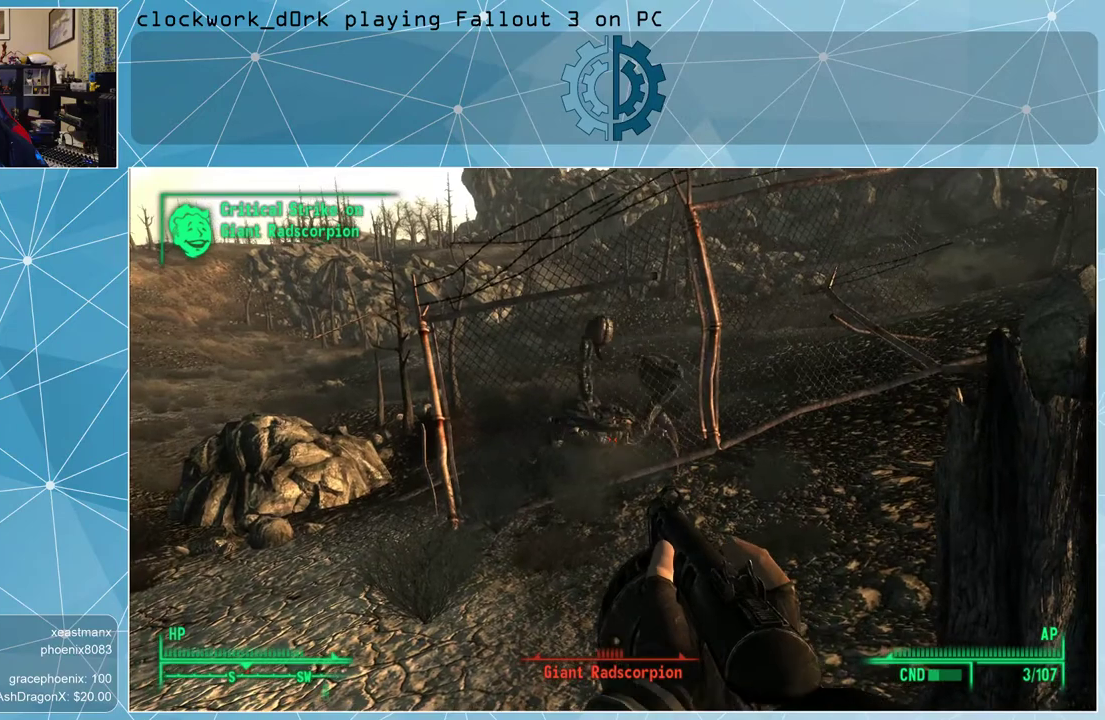
Gameplay with keyboard and mouse; each line is a JSON object with the keys and mouse buttons held at the frame after it. "events" lists presses ("down") and releases ("up") of "1", "2", "3", "4", "5", "a", "alt", "c", "ctrl", "d", "e", "f", "q", "r", "s", "shift", "space", "tab", "v", "w", "x", "z", "mouse_left", "mouse_middle", "mouse_right", "mouse_wheel_up" and "mouse_wheel_down" between this image and that frame as [ms after this image, input, new state], when the widget could be followed in between. "mouse_left", "mouse_middle", "mouse_right", "mouse_wheel_up", "mouse_wheel_down" = the "left", "middle", "right", "wheel_up", "wheel_down" buttons of the "mouse" list. No other keys are recorded. Not read: mouse_move.
{"keys": [], "mouse": [], "events": []}
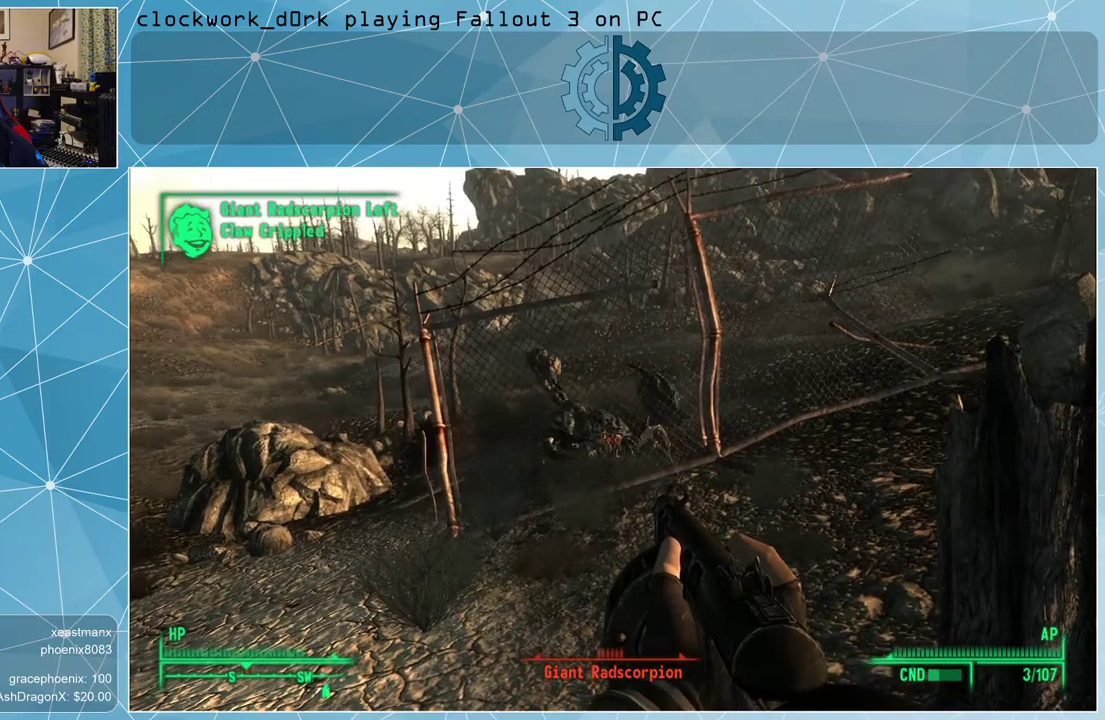
{"keys": [], "mouse": [], "events": [[400, "mouse_left", "down"], [500, "mouse_left", "up"]]}
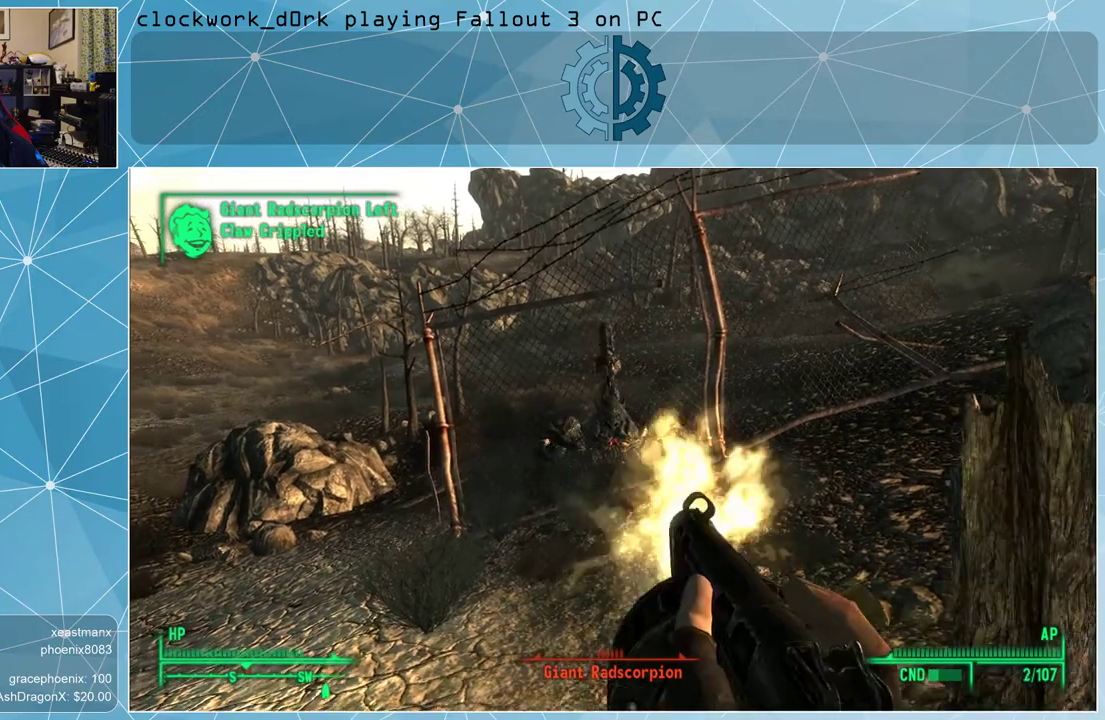
{"keys": [], "mouse": [], "events": []}
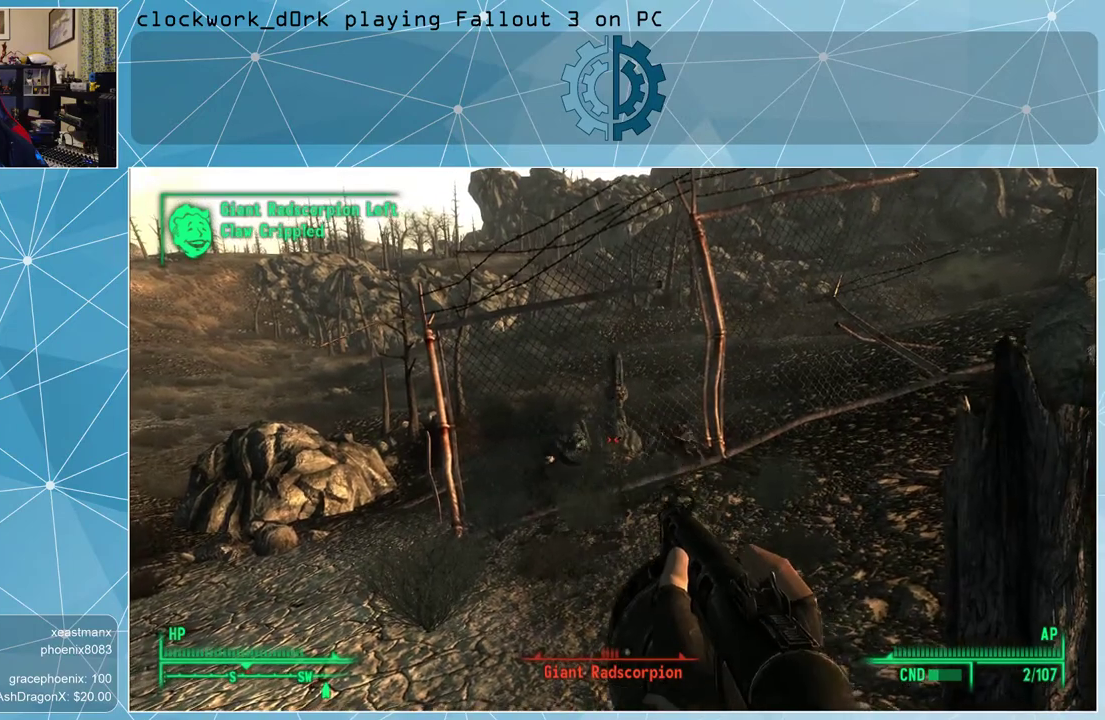
{"keys": [], "mouse": [], "events": []}
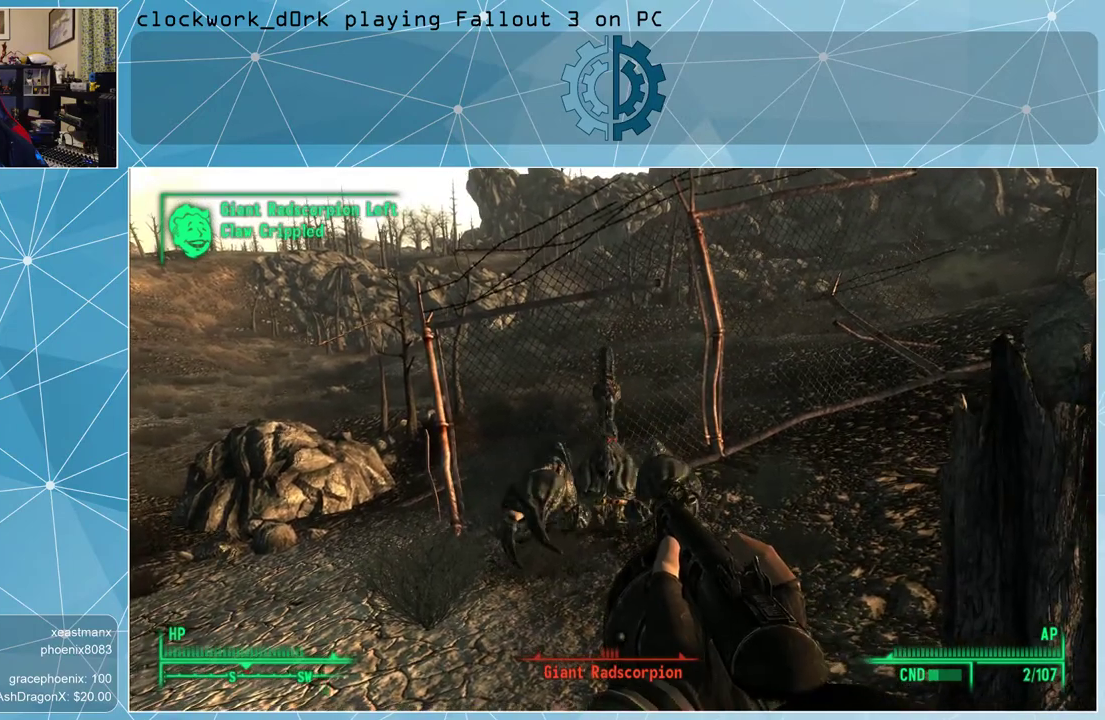
{"keys": [], "mouse": [], "events": []}
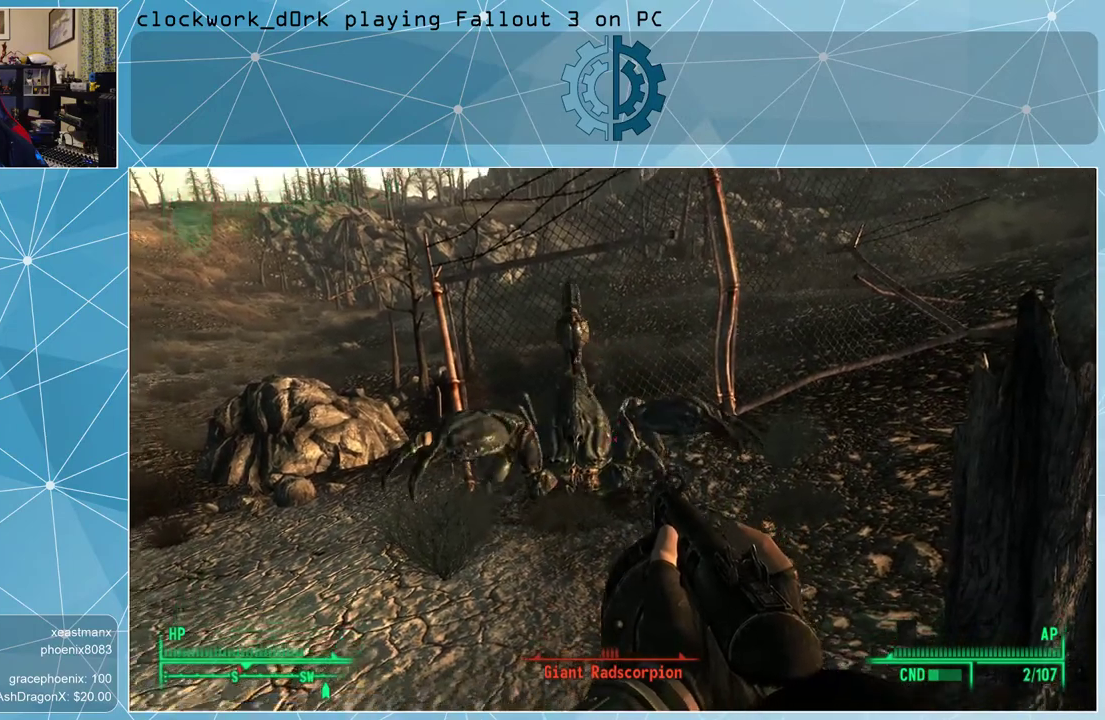
{"keys": ["a", "s"], "mouse": [], "events": [[100, "s", "down"], [200, "a", "down"], [200, "mouse_left", "down"], [300, "mouse_left", "up"]]}
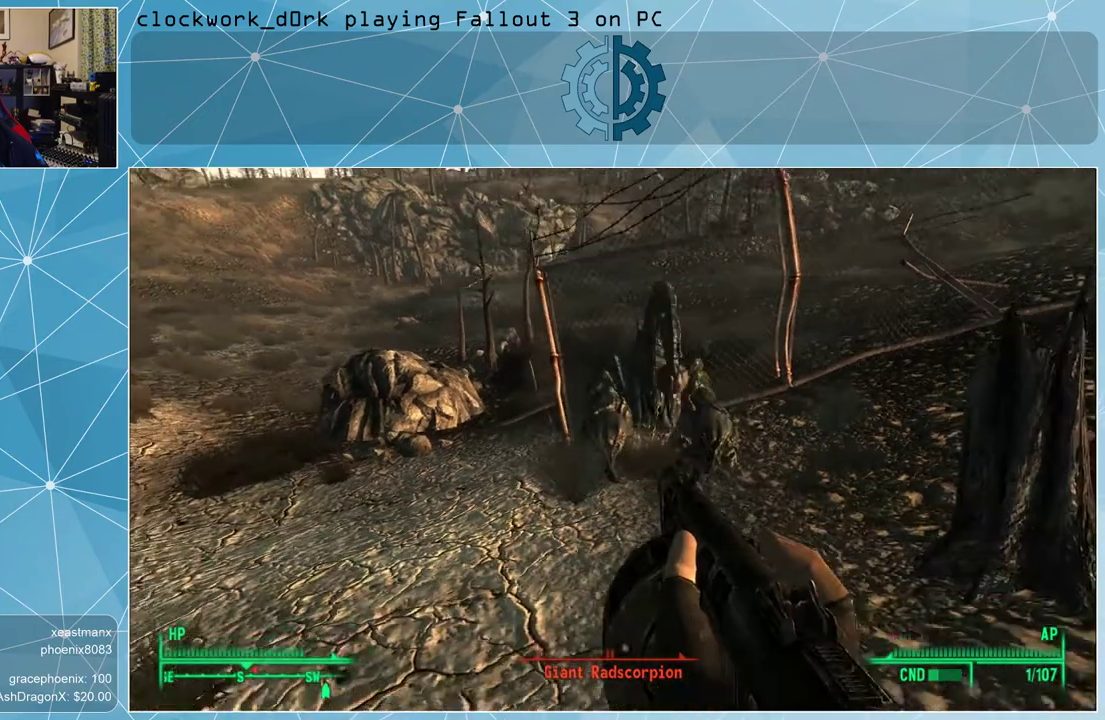
{"keys": [], "mouse": [], "events": [[200, "a", "up"], [267, "s", "up"]]}
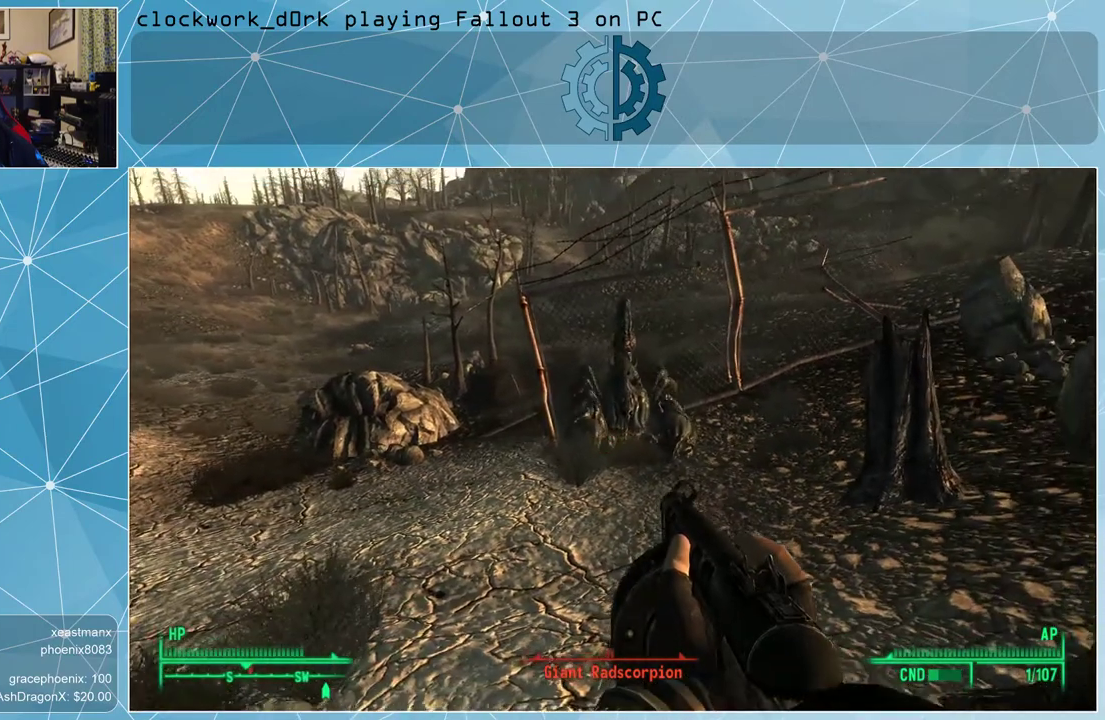
{"keys": [], "mouse": [], "events": []}
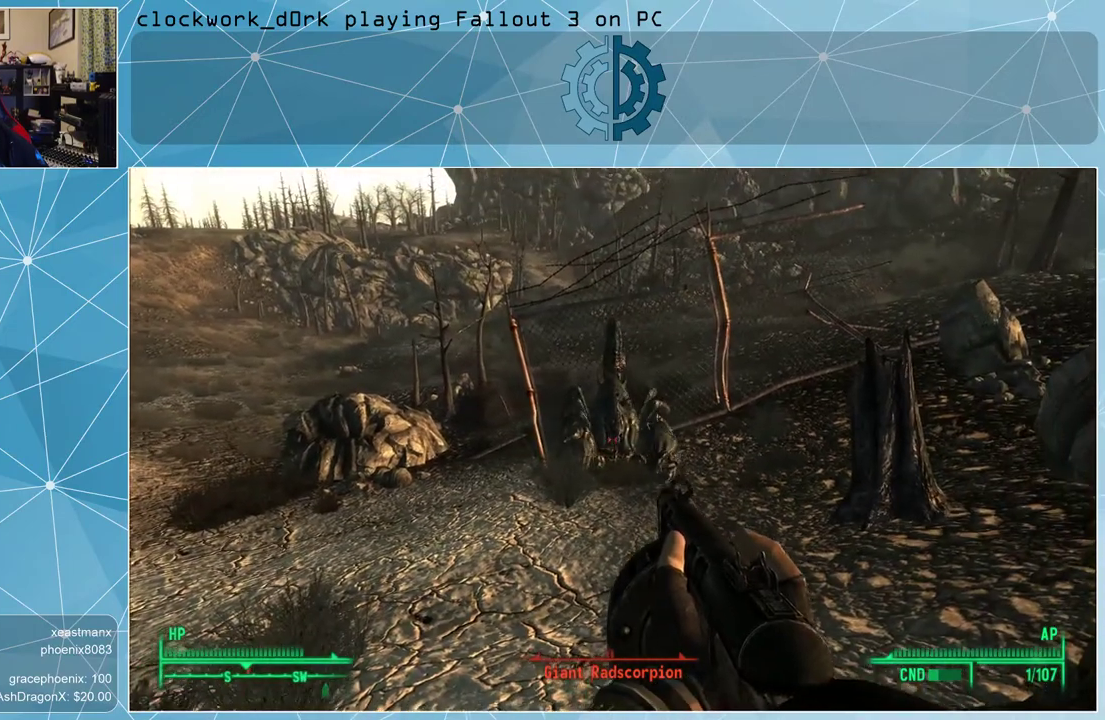
{"keys": [], "mouse": [], "events": []}
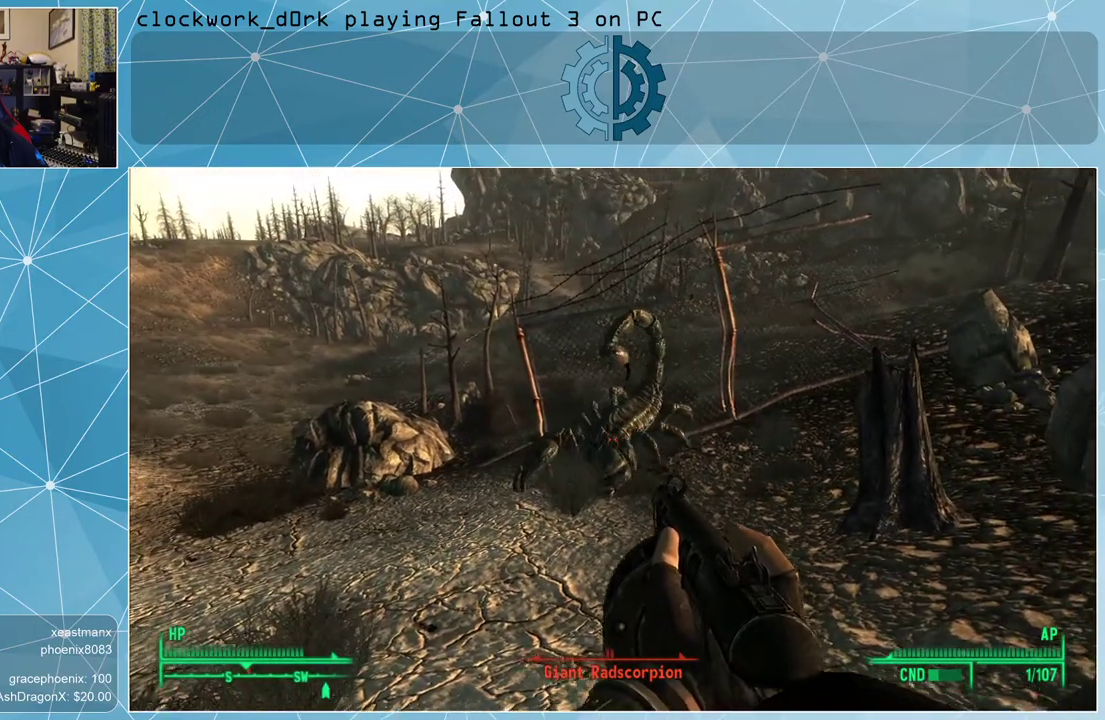
{"keys": [], "mouse": [], "events": [[67, "mouse_left", "down"], [167, "mouse_left", "up"]]}
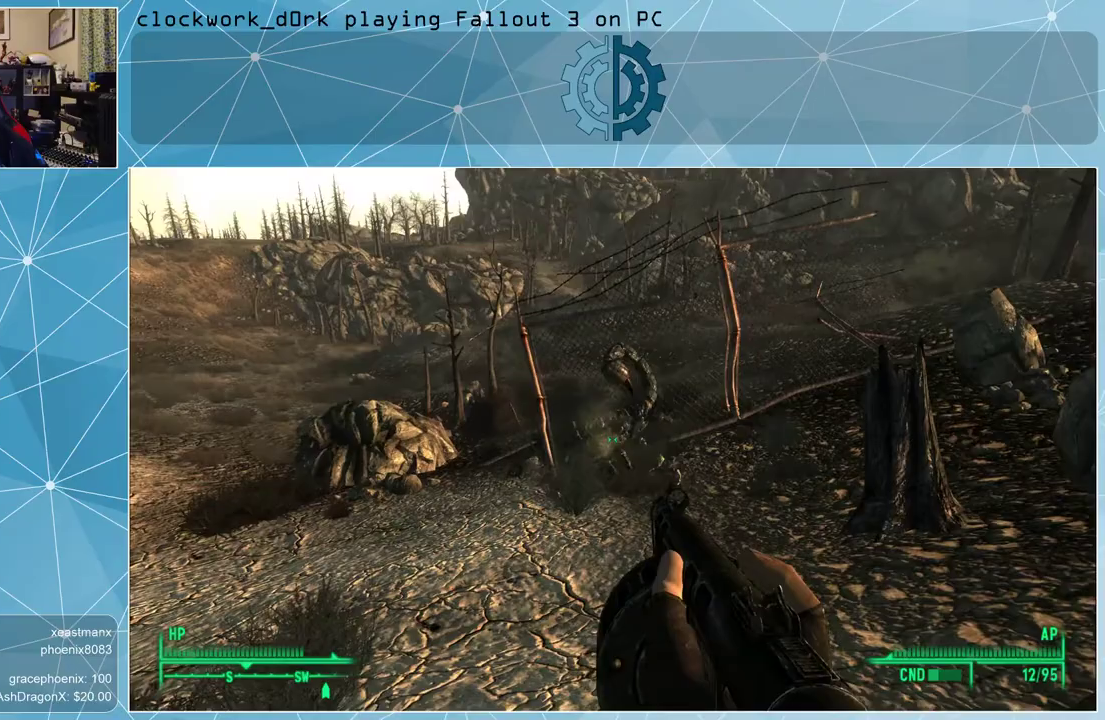
{"keys": ["w"], "mouse": [], "events": [[500, "w", "down"]]}
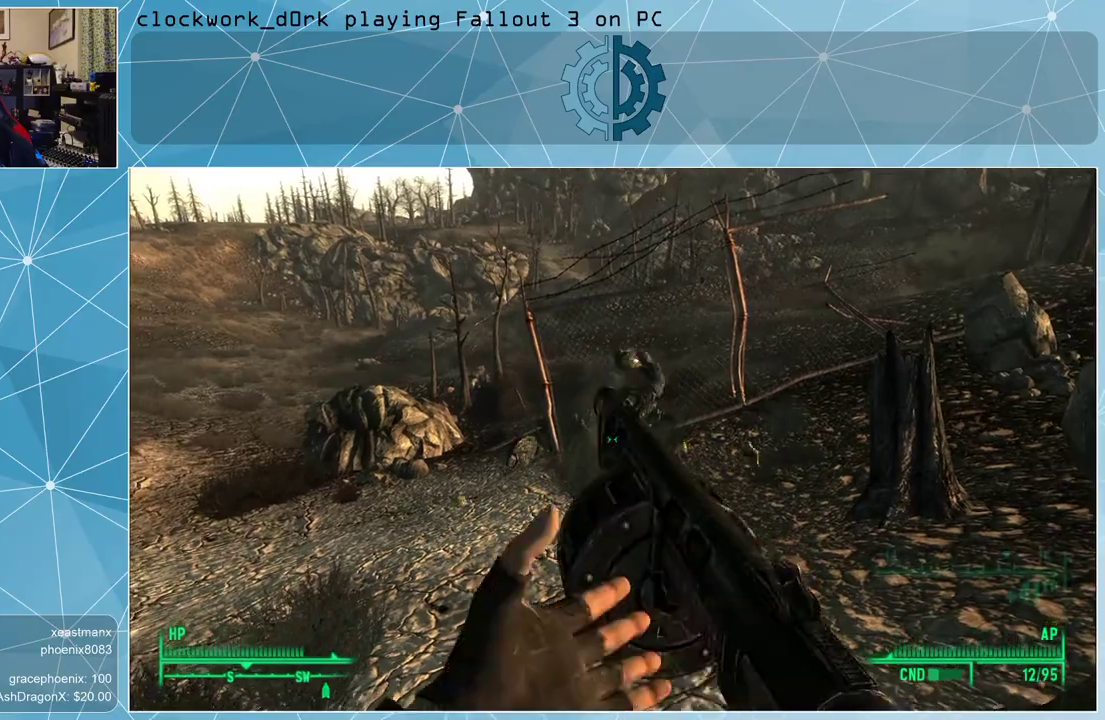
{"keys": [], "mouse": [], "events": [[300, "r", "down"], [400, "r", "up"], [467, "w", "up"]]}
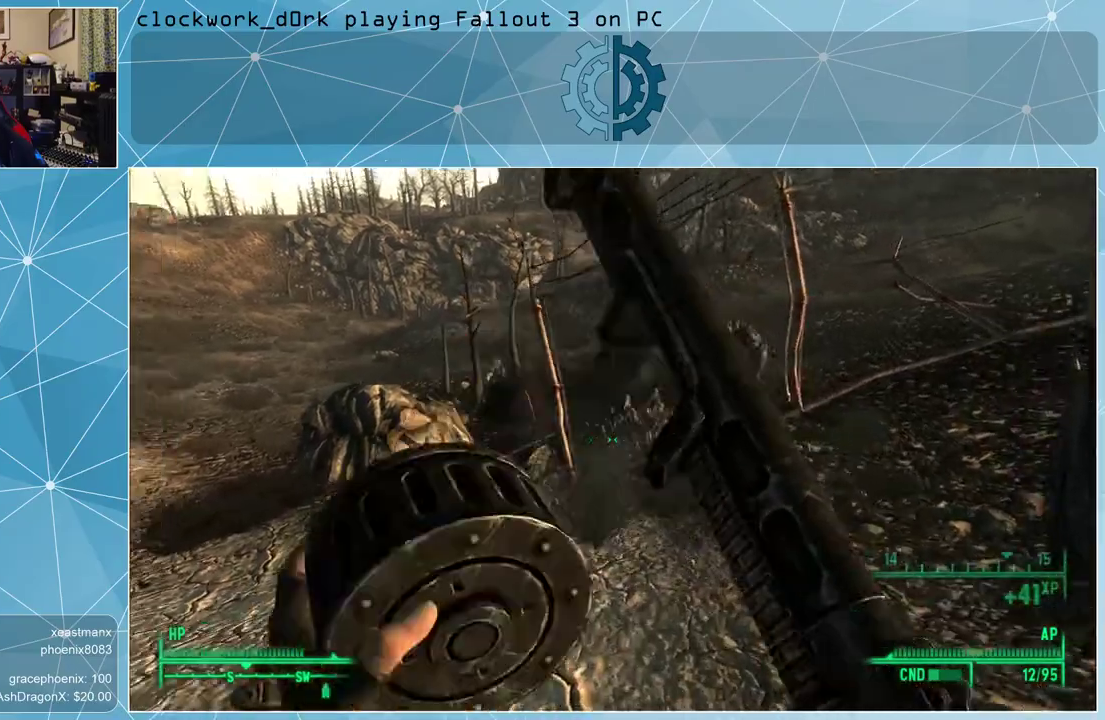
{"keys": [], "mouse": [], "events": []}
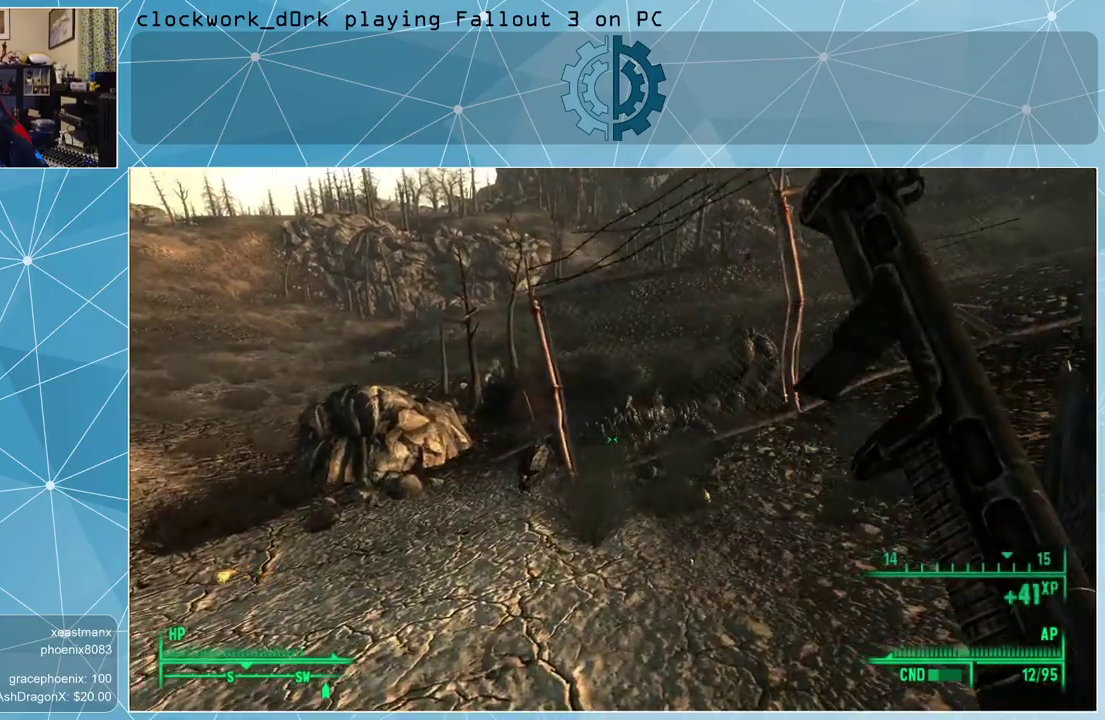
{"keys": [], "mouse": [], "events": []}
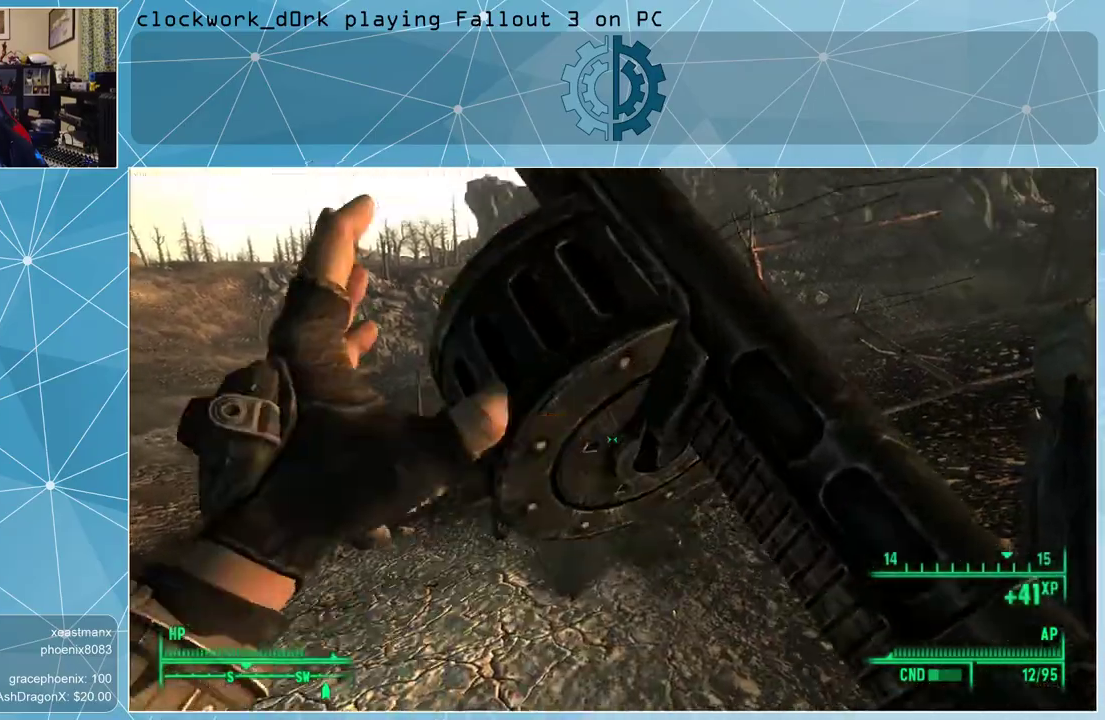
{"keys": [], "mouse": [], "events": []}
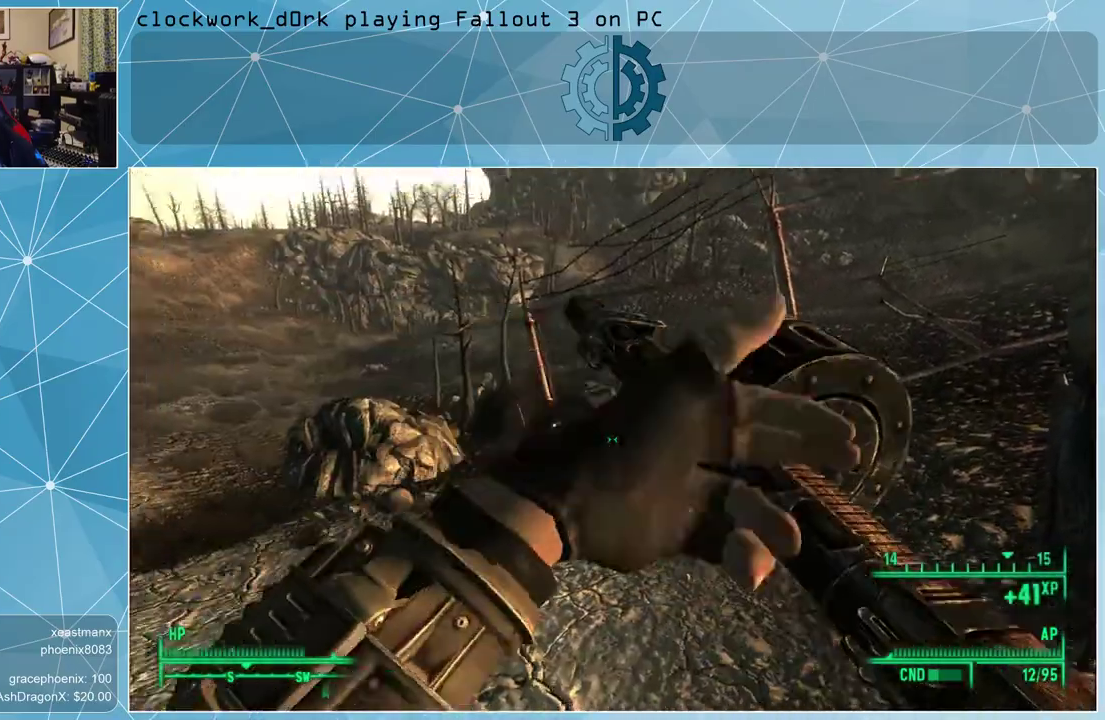
{"keys": ["w"], "mouse": [], "events": [[400, "w", "down"]]}
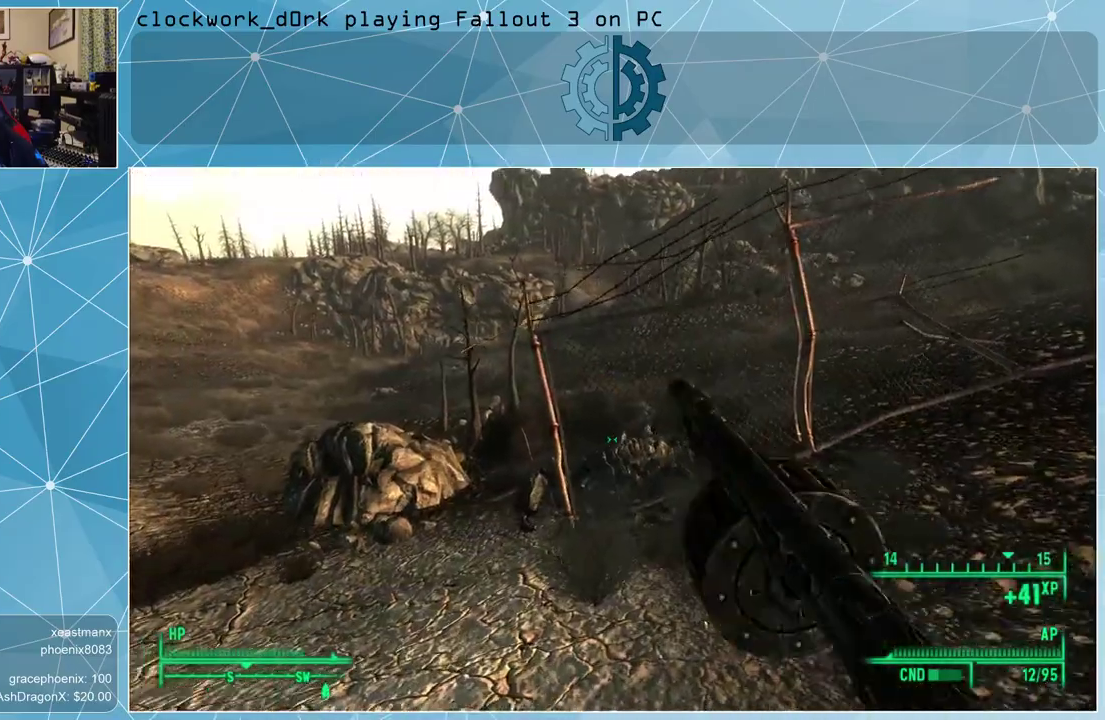
{"keys": ["w"], "mouse": [], "events": []}
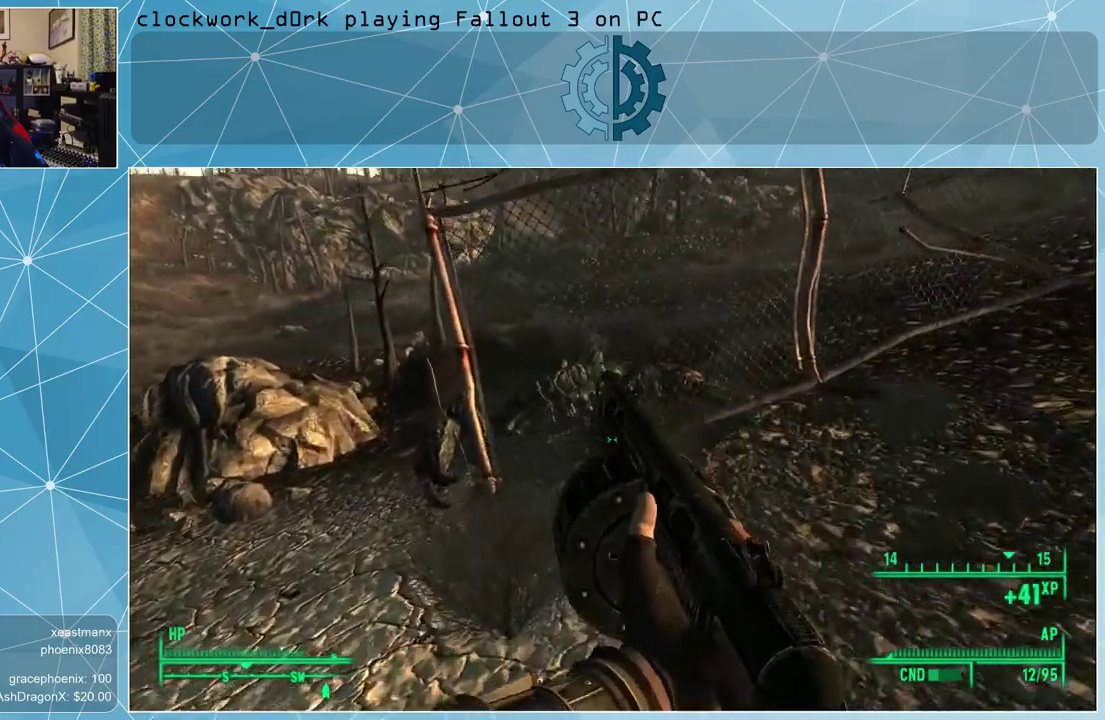
{"keys": ["w"], "mouse": [], "events": []}
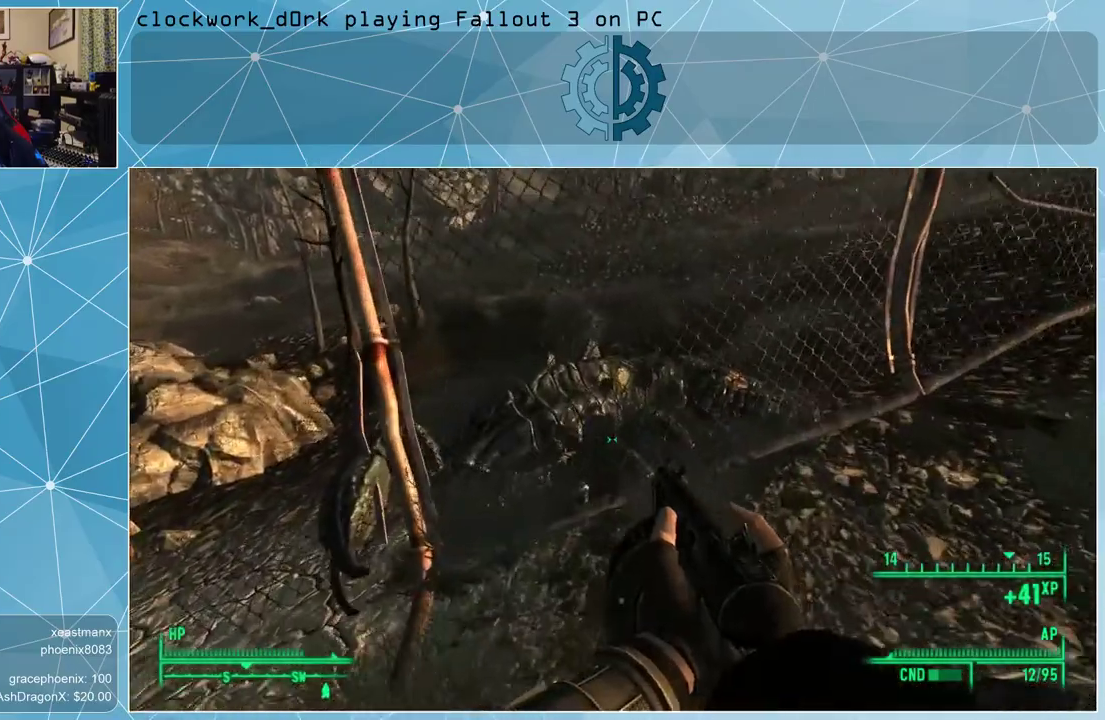
{"keys": ["e"], "mouse": [], "events": [[67, "w", "up"], [433, "e", "down"]]}
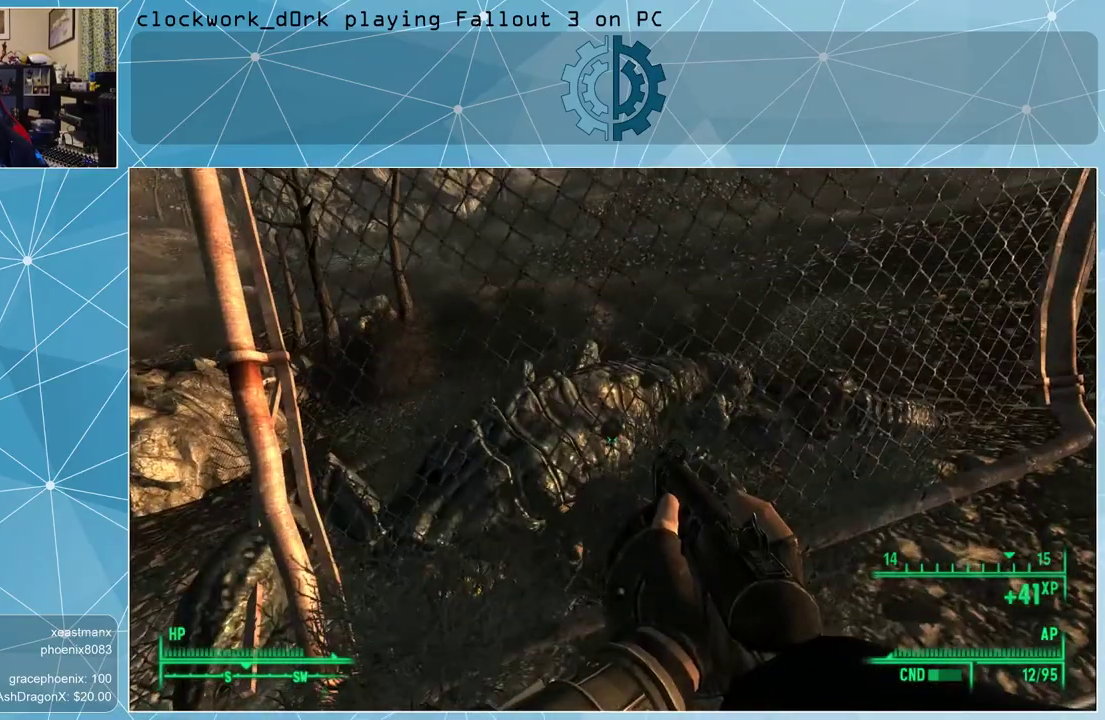
{"keys": ["w"], "mouse": [], "events": [[33, "e", "up"], [367, "w", "down"]]}
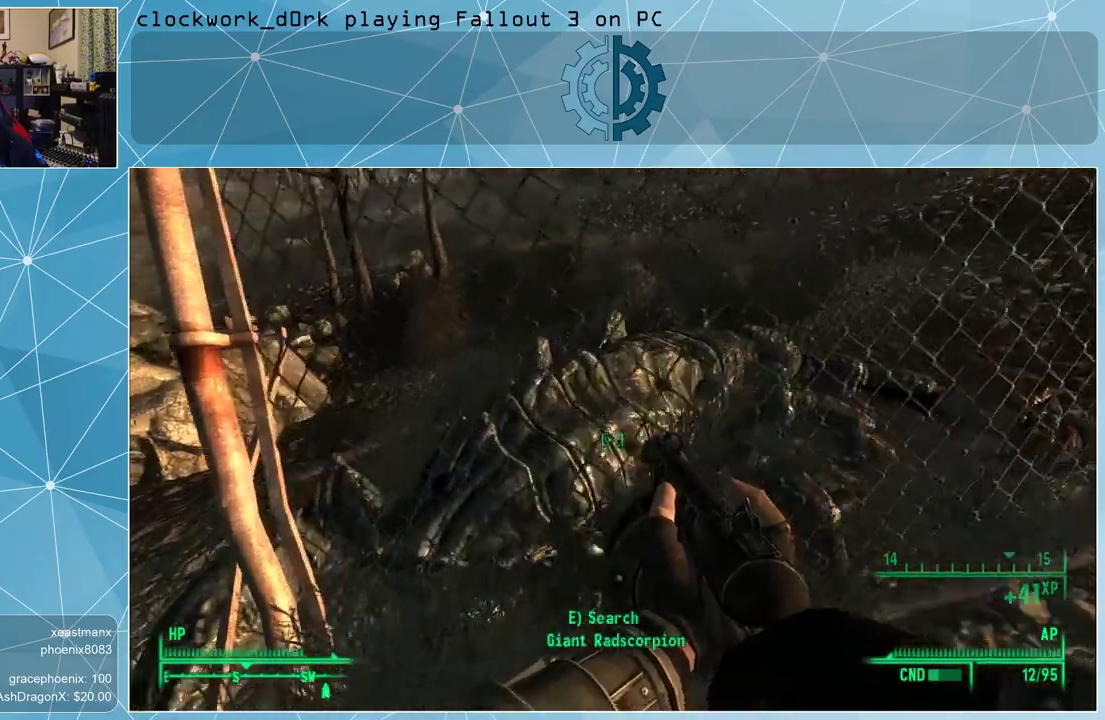
{"keys": [], "mouse": [], "events": [[67, "w", "up"], [200, "e", "down"], [300, "e", "up"]]}
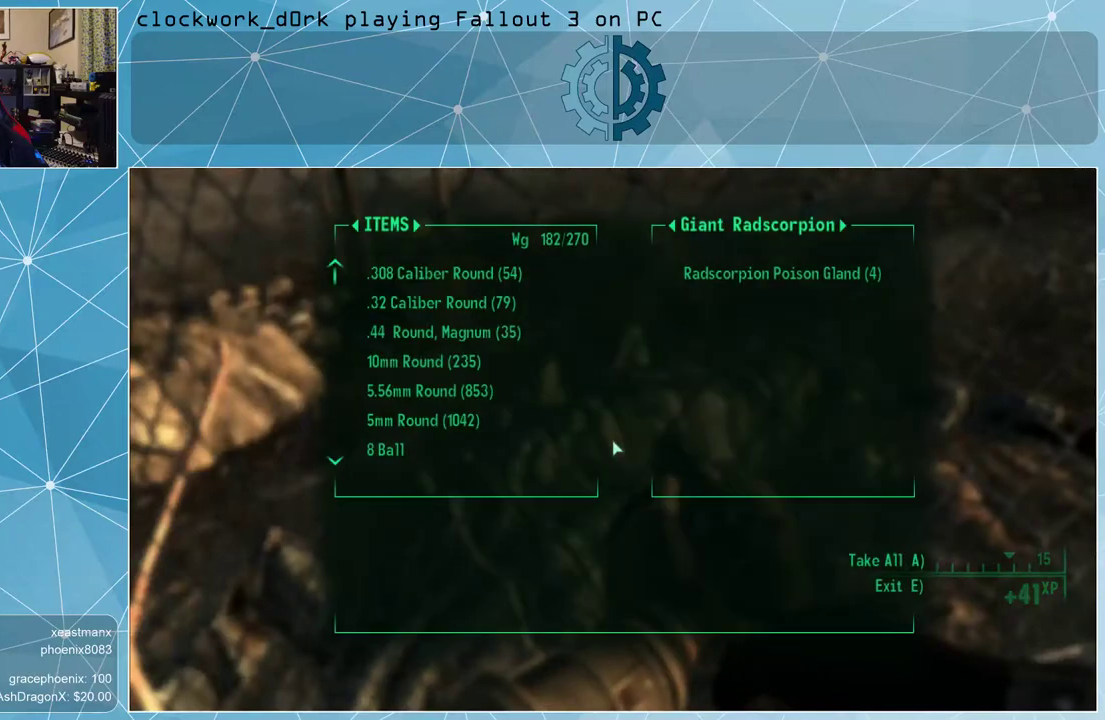
{"keys": [], "mouse": [], "events": []}
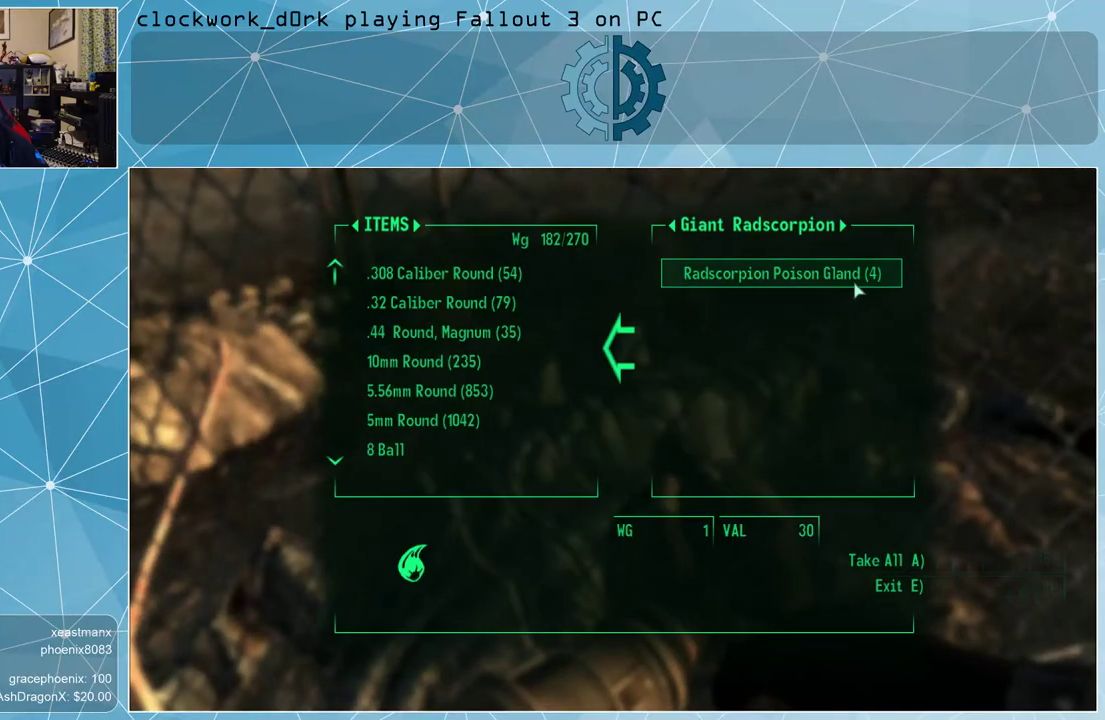
{"keys": [], "mouse": [], "events": [[267, "mouse_left", "down"], [333, "mouse_left", "up"], [400, "mouse_left", "down"], [467, "mouse_left", "up"]]}
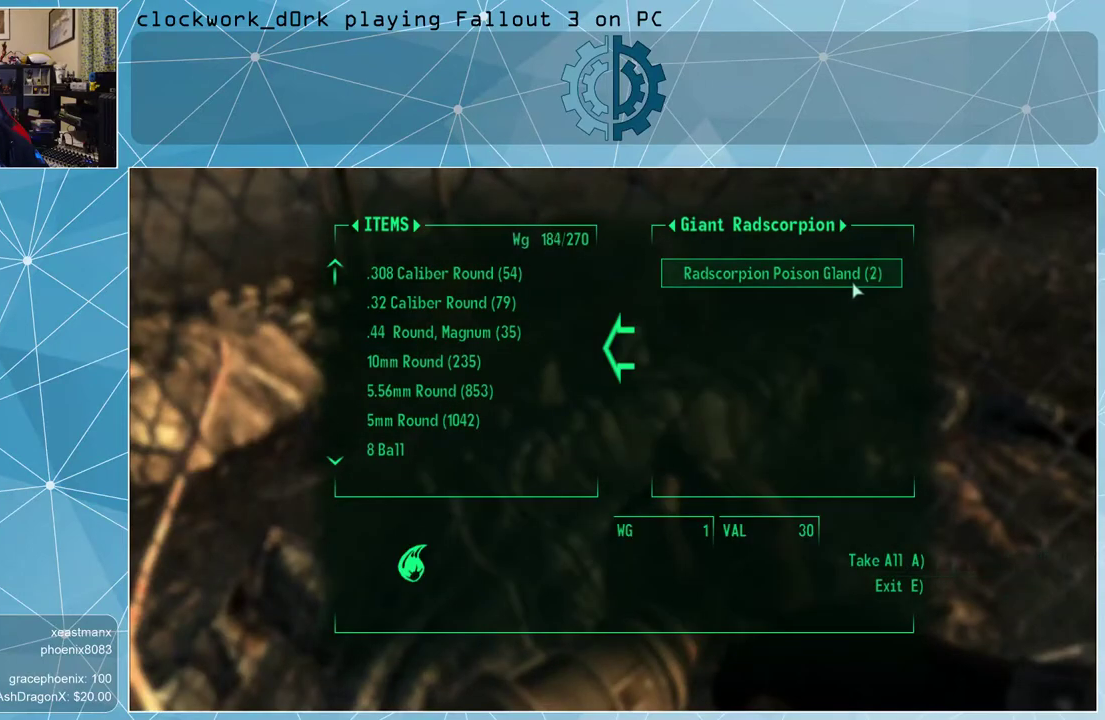
{"keys": [], "mouse": [], "events": [[100, "mouse_left", "down"], [167, "mouse_left", "up"], [200, "mouse_left", "down"], [300, "mouse_left", "up"]]}
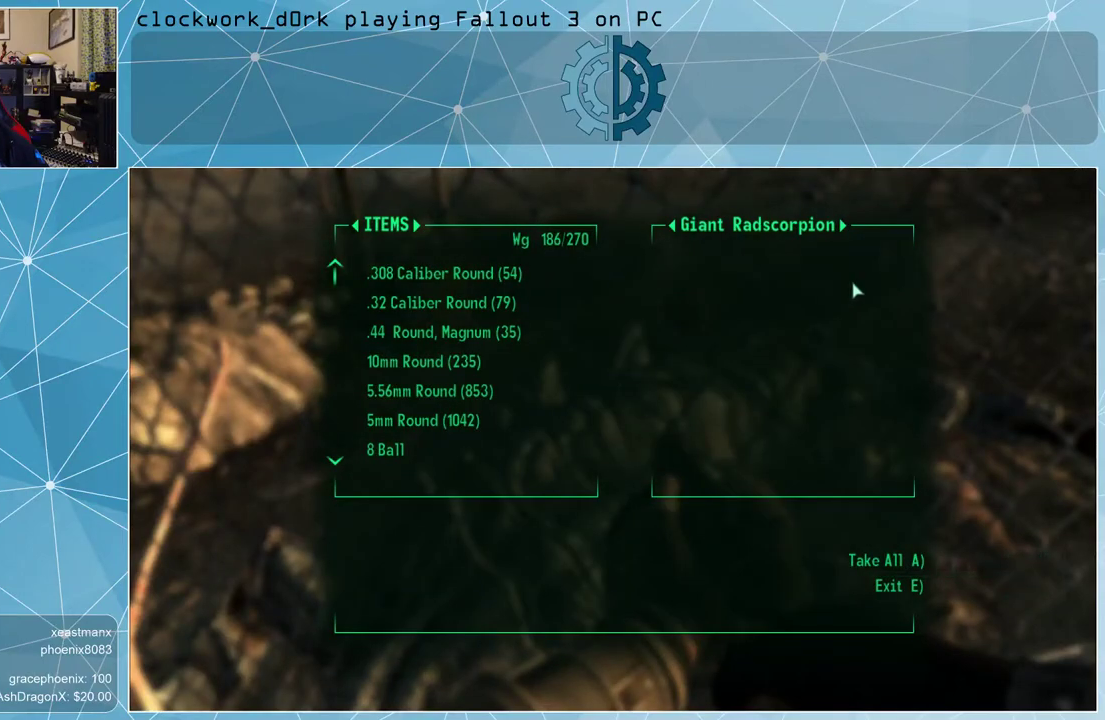
{"keys": [], "mouse": [], "events": [[133, "e", "down"], [167, "e", "up"]]}
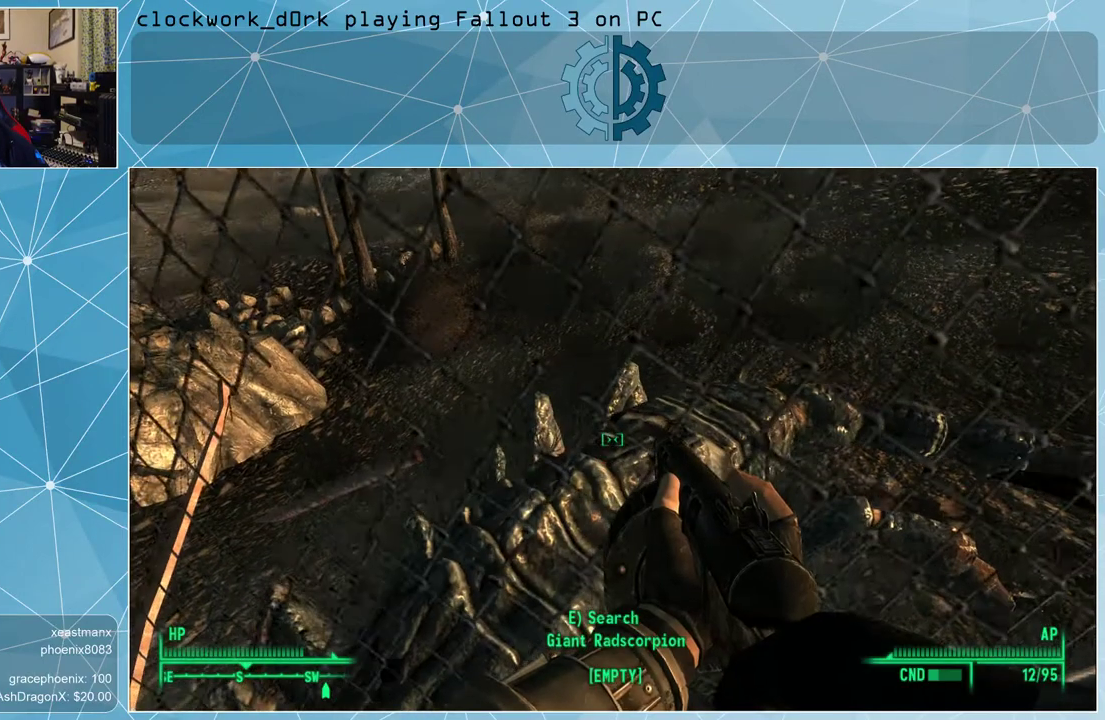
{"keys": [], "mouse": [], "events": []}
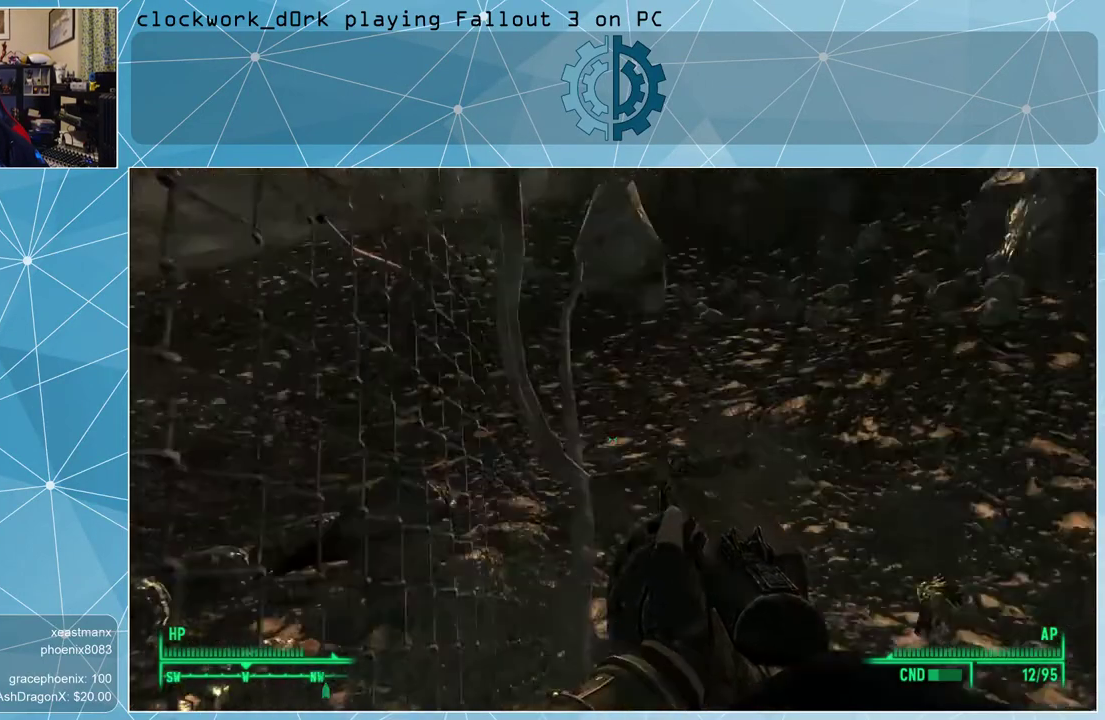
{"keys": ["d", "w"], "mouse": [], "events": [[233, "d", "down"], [433, "w", "down"]]}
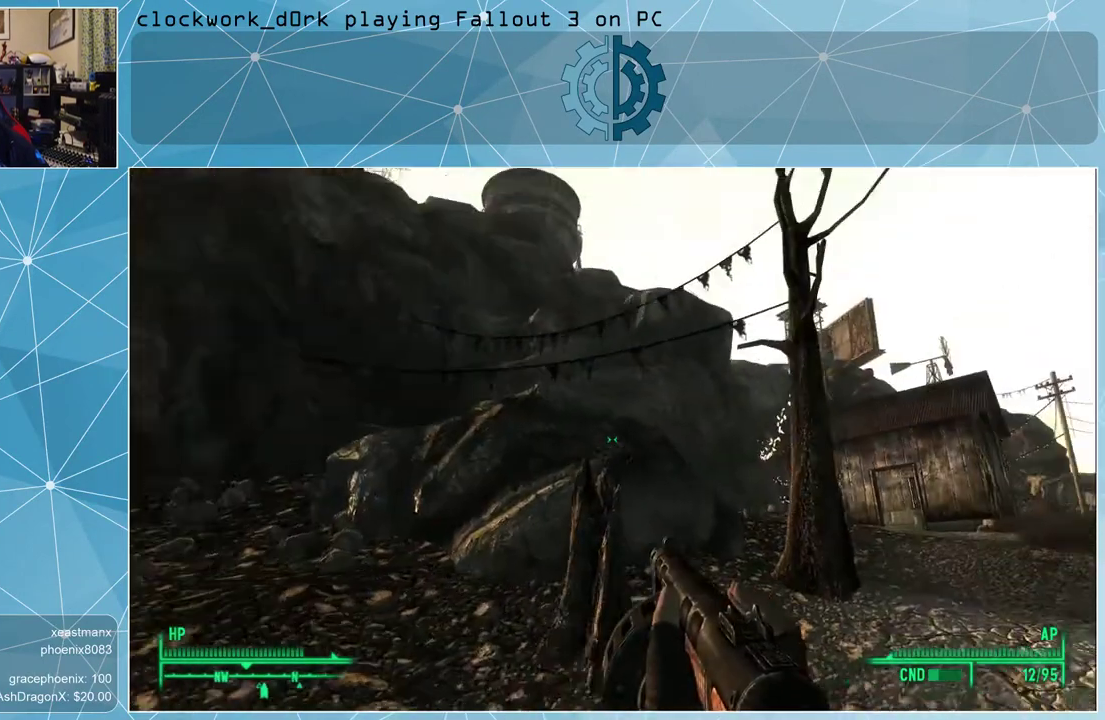
{"keys": ["d", "w"], "mouse": [], "events": []}
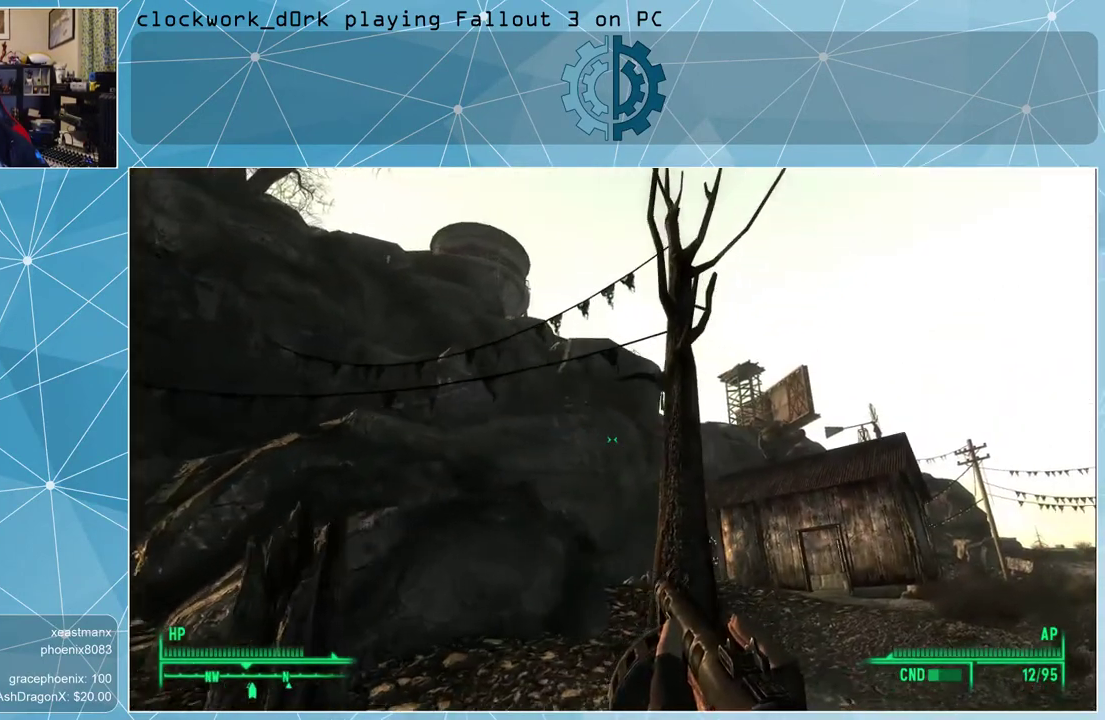
{"keys": ["d", "w"], "mouse": [], "events": []}
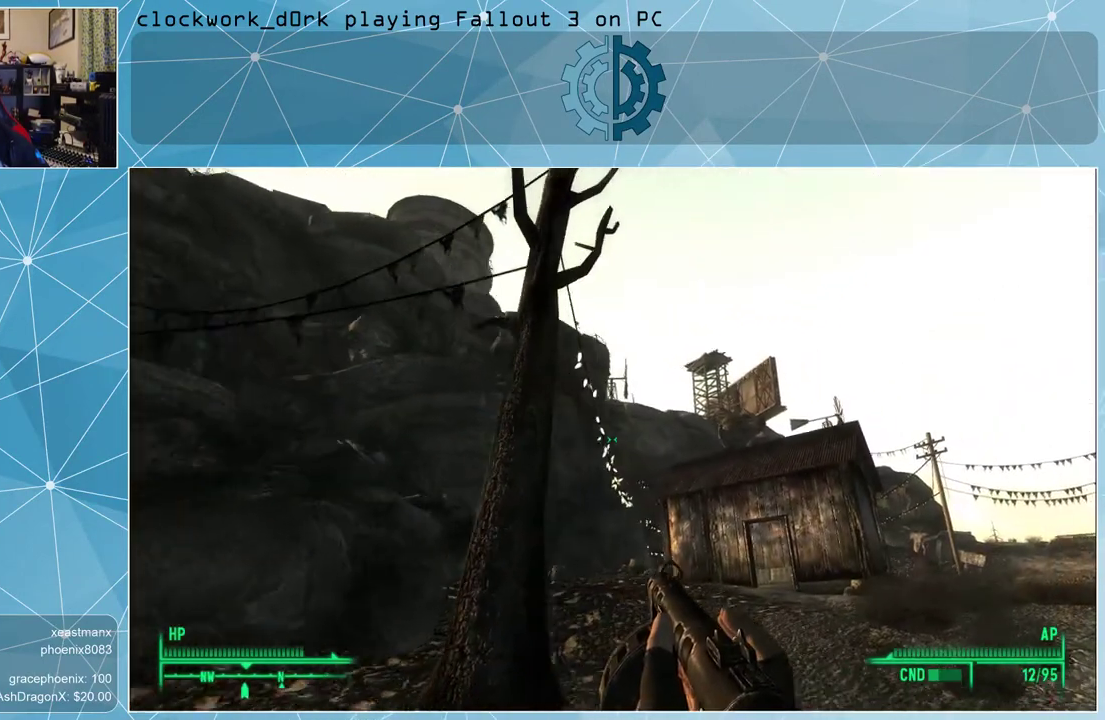
{"keys": ["d", "w"], "mouse": [], "events": []}